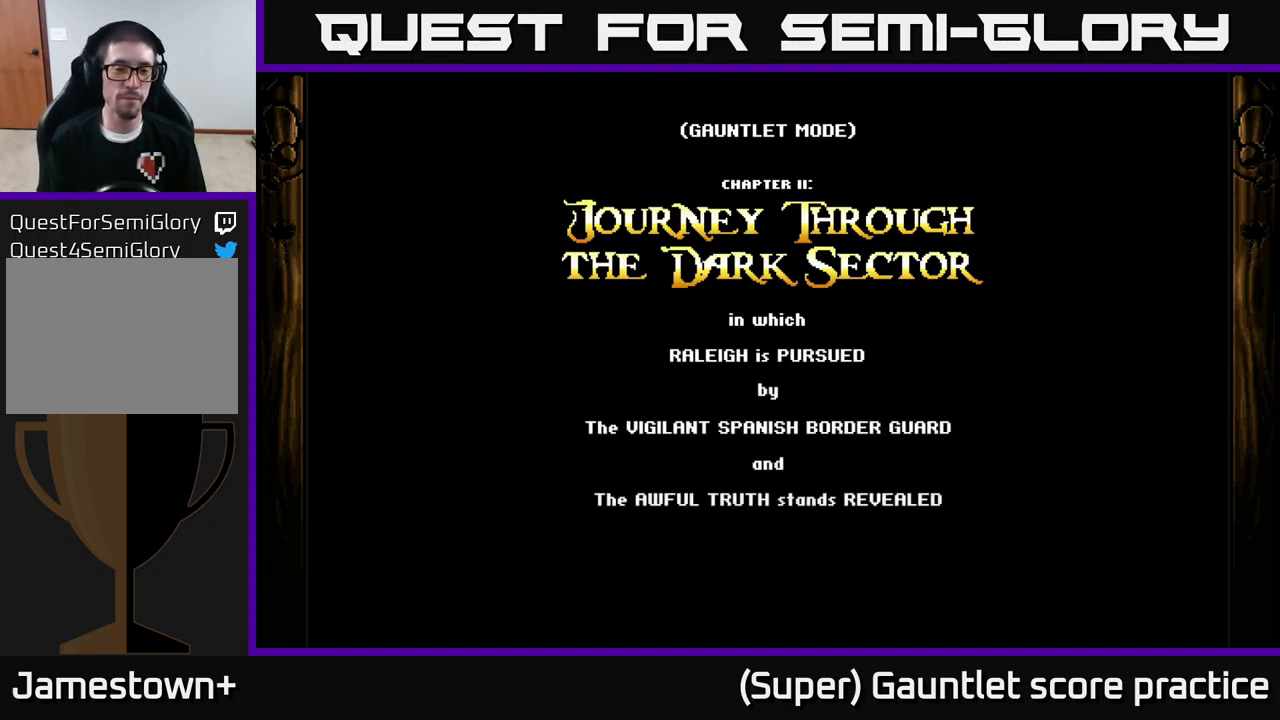
Gameplay with a controller (Xbox layout); each line is a JSON object with the inputs held at the frame after it. "events" lists button and stick changes between this image and that frame as [ms after this image, input, new state], when the widget could be followed in between. Not read: right_stick.
{"buttons": ["A"], "left_stick": "center", "events": [[333, "A", "down"]]}
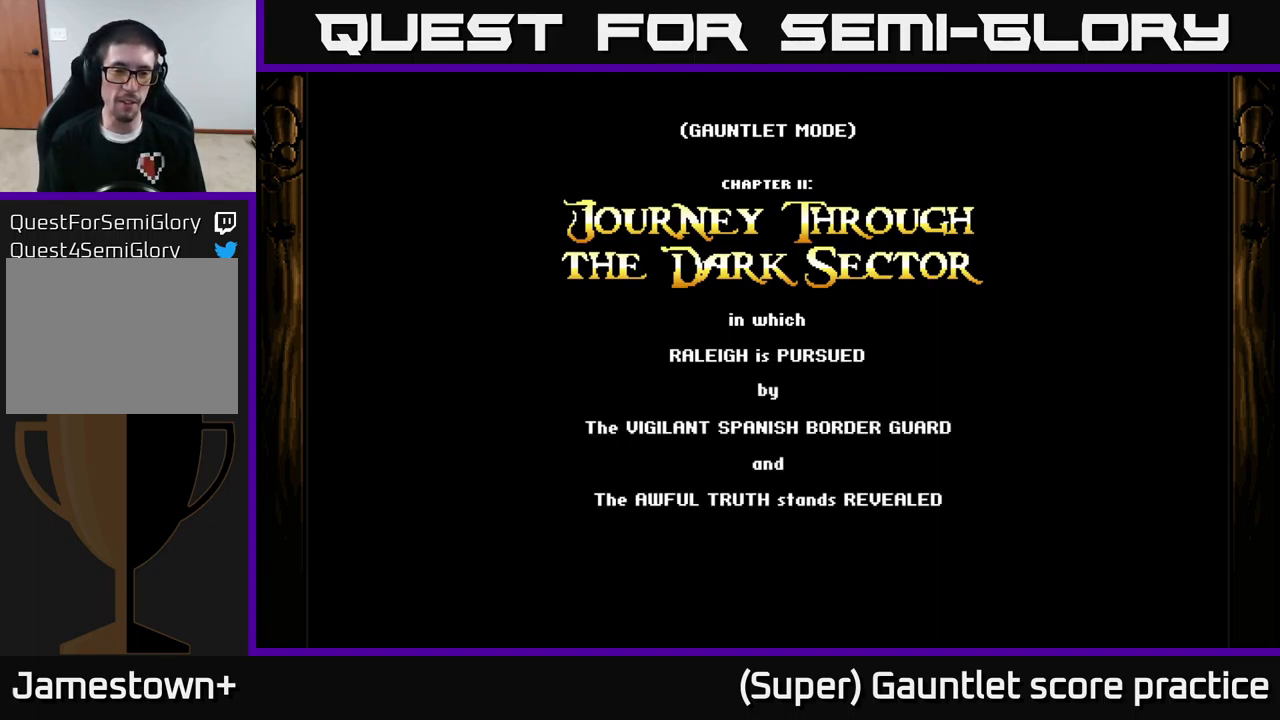
{"buttons": [], "left_stick": "center", "events": [[266, "A", "up"]]}
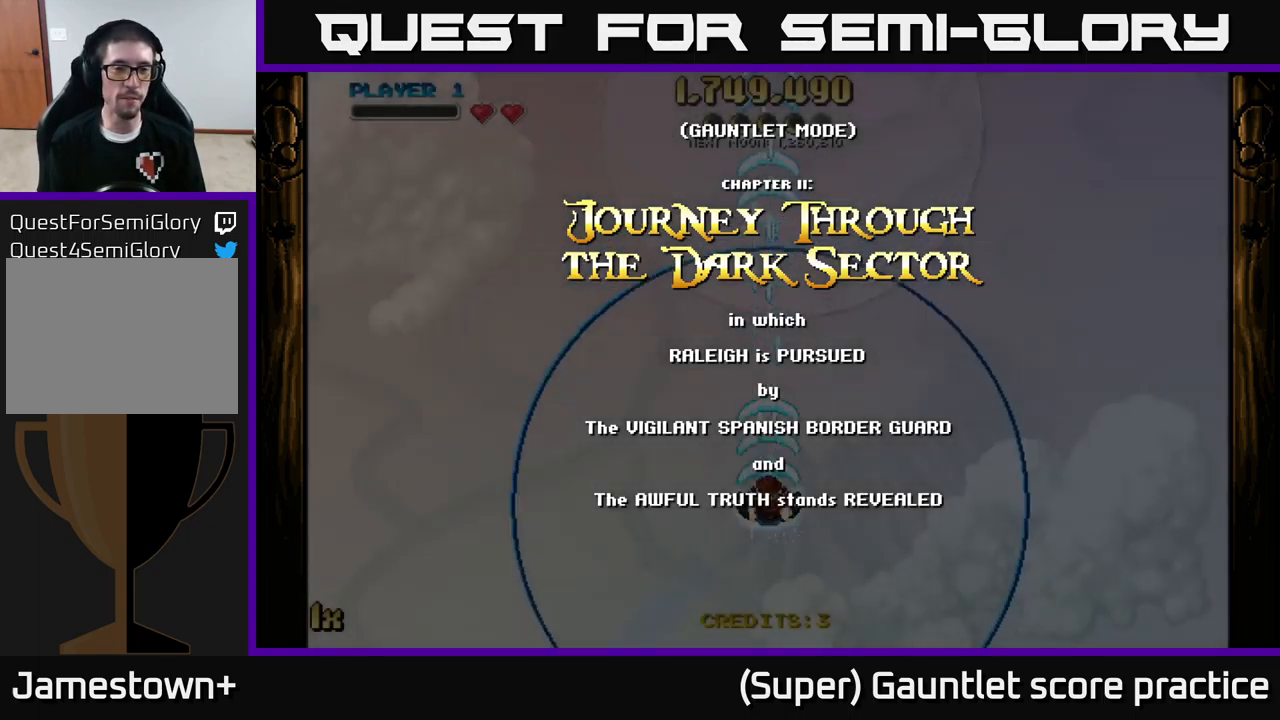
{"buttons": ["A"], "left_stick": "up-left", "events": [[16, "A", "down"], [66, "left_stick", "down-left"], [500, "left_stick", "up-left"]]}
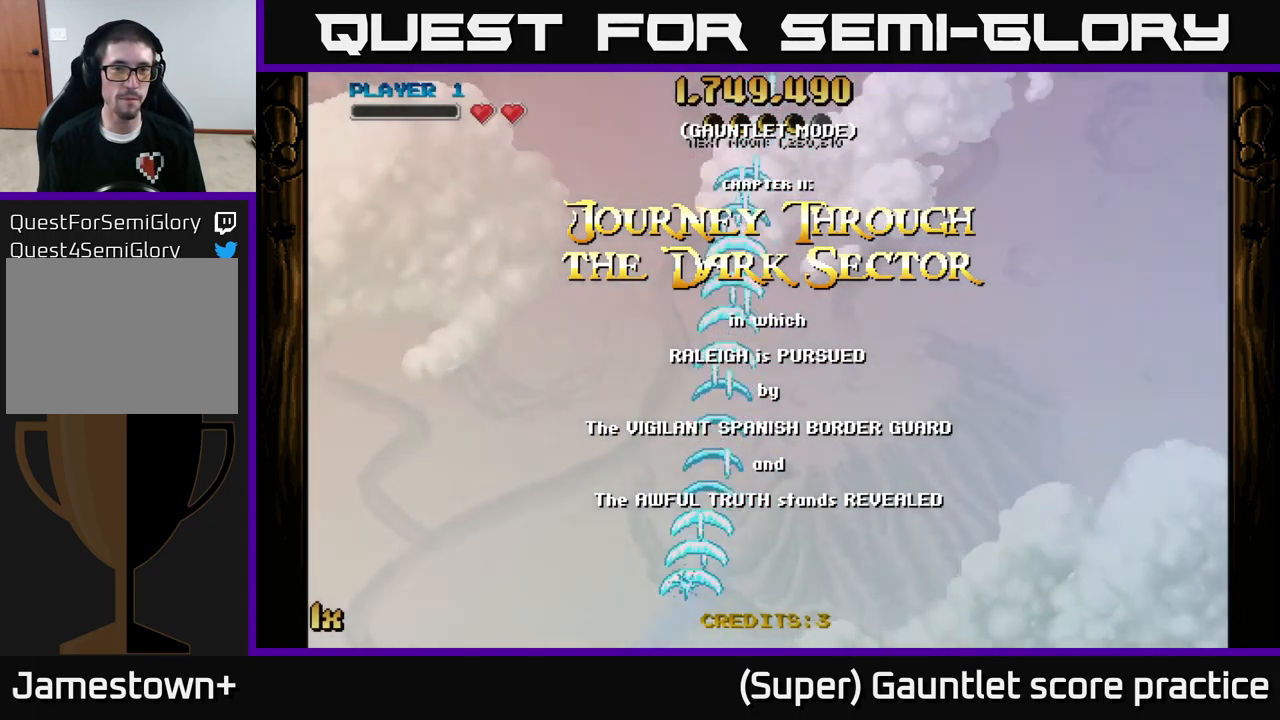
{"buttons": ["A"], "left_stick": "left", "events": [[66, "left_stick", "up"], [283, "left_stick", "up-left"], [433, "left_stick", "left"]]}
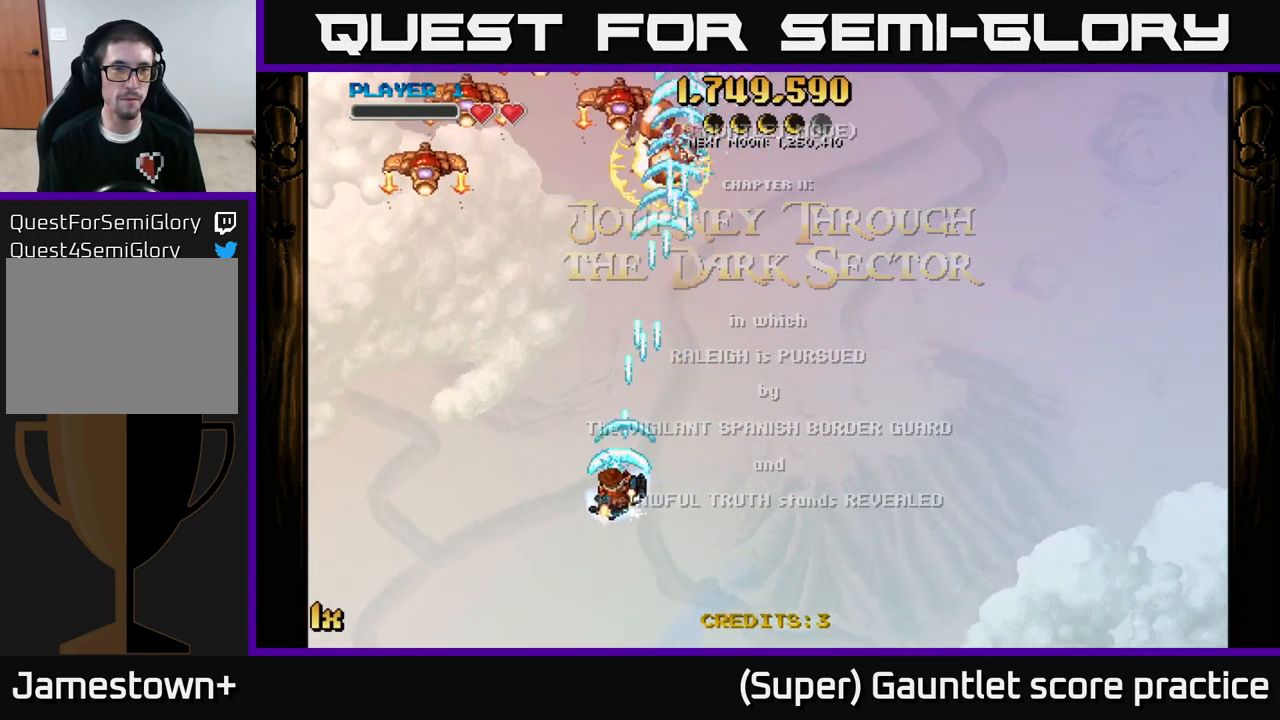
{"buttons": ["A"], "left_stick": "up-left", "events": [[383, "left_stick", "up-left"]]}
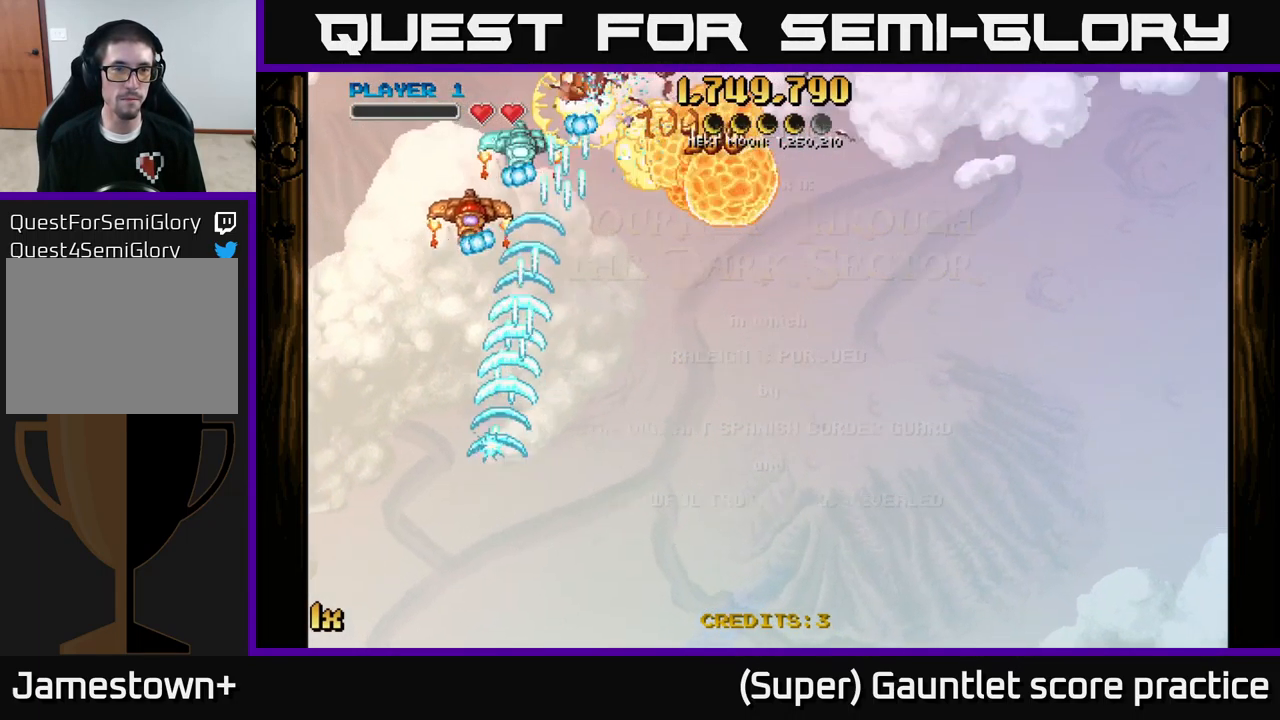
{"buttons": ["A"], "left_stick": "up-right", "events": [[100, "left_stick", "up-right"], [183, "left_stick", "right"], [500, "left_stick", "up-right"]]}
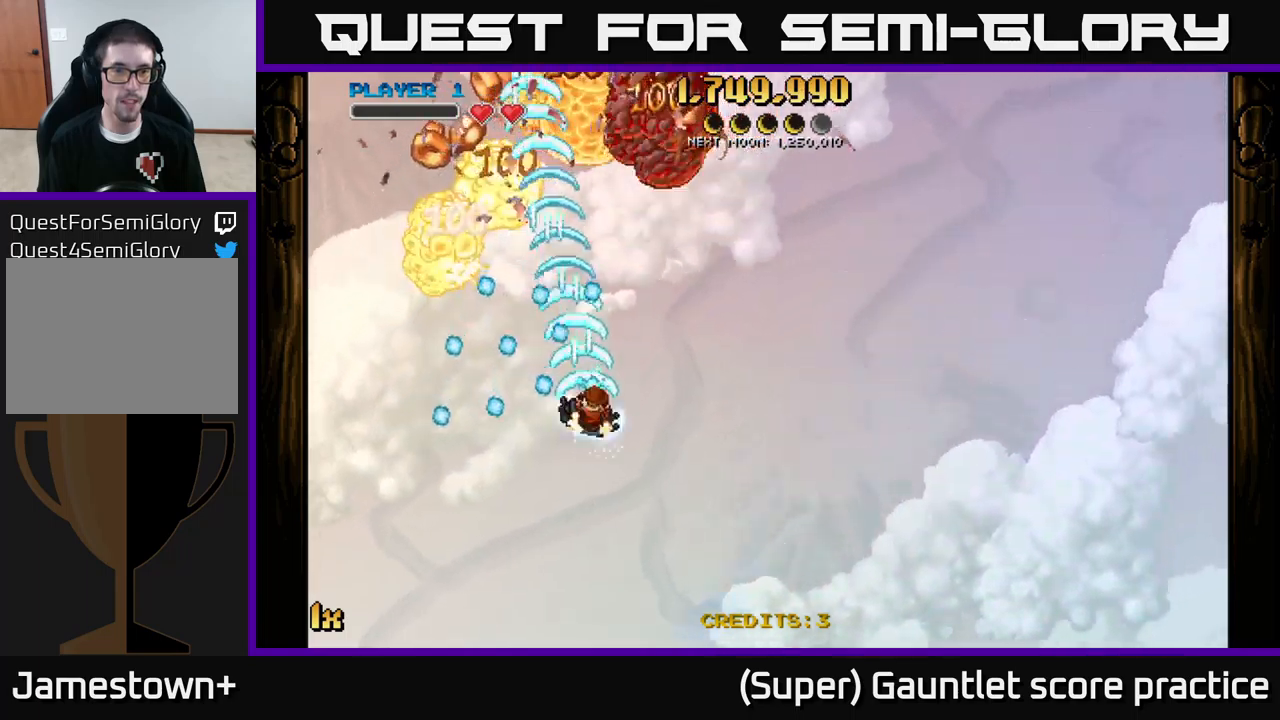
{"buttons": ["A"], "left_stick": "up-left", "events": [[467, "left_stick", "up-left"]]}
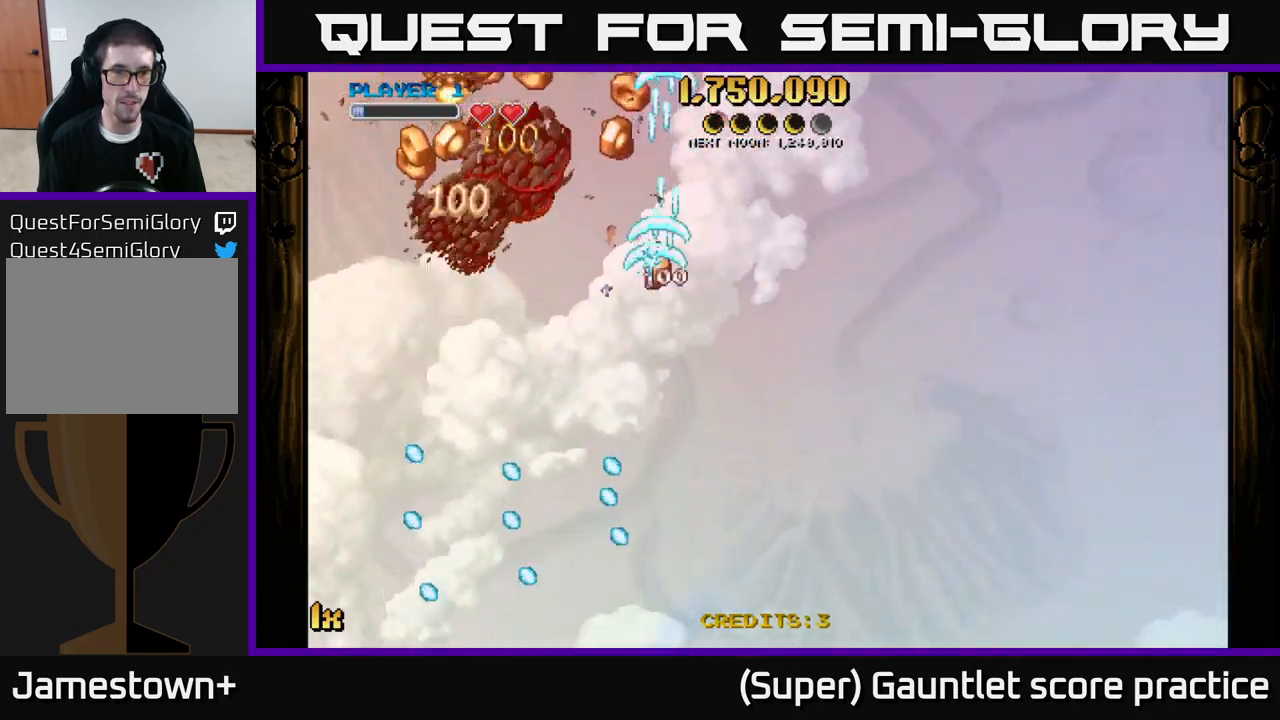
{"buttons": ["A"], "left_stick": "down-left", "events": [[33, "left_stick", "left"], [133, "left_stick", "up-left"], [300, "left_stick", "left"], [400, "left_stick", "down-left"]]}
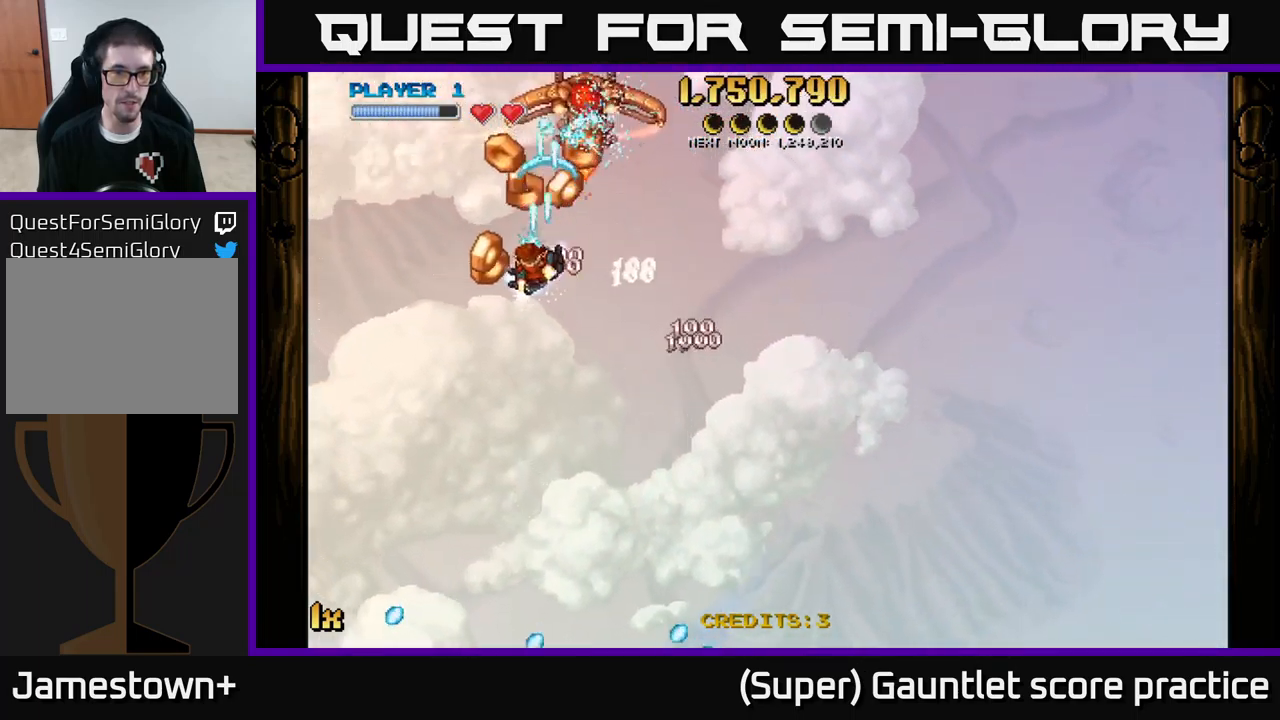
{"buttons": ["A"], "left_stick": "right", "events": [[233, "L1", "down"], [283, "left_stick", "up-left"], [367, "L1", "up"], [367, "left_stick", "up-right"], [417, "left_stick", "right"]]}
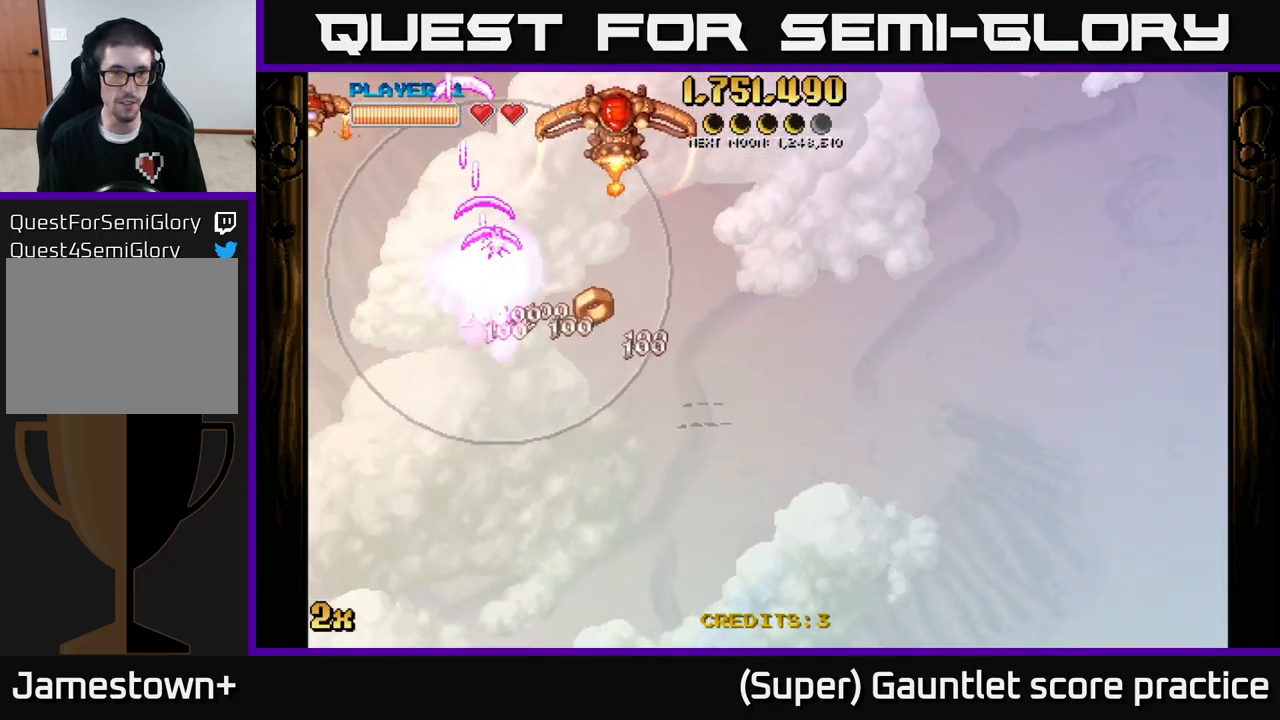
{"buttons": ["A"], "left_stick": "up", "events": [[100, "left_stick", "down-right"], [333, "left_stick", "up"]]}
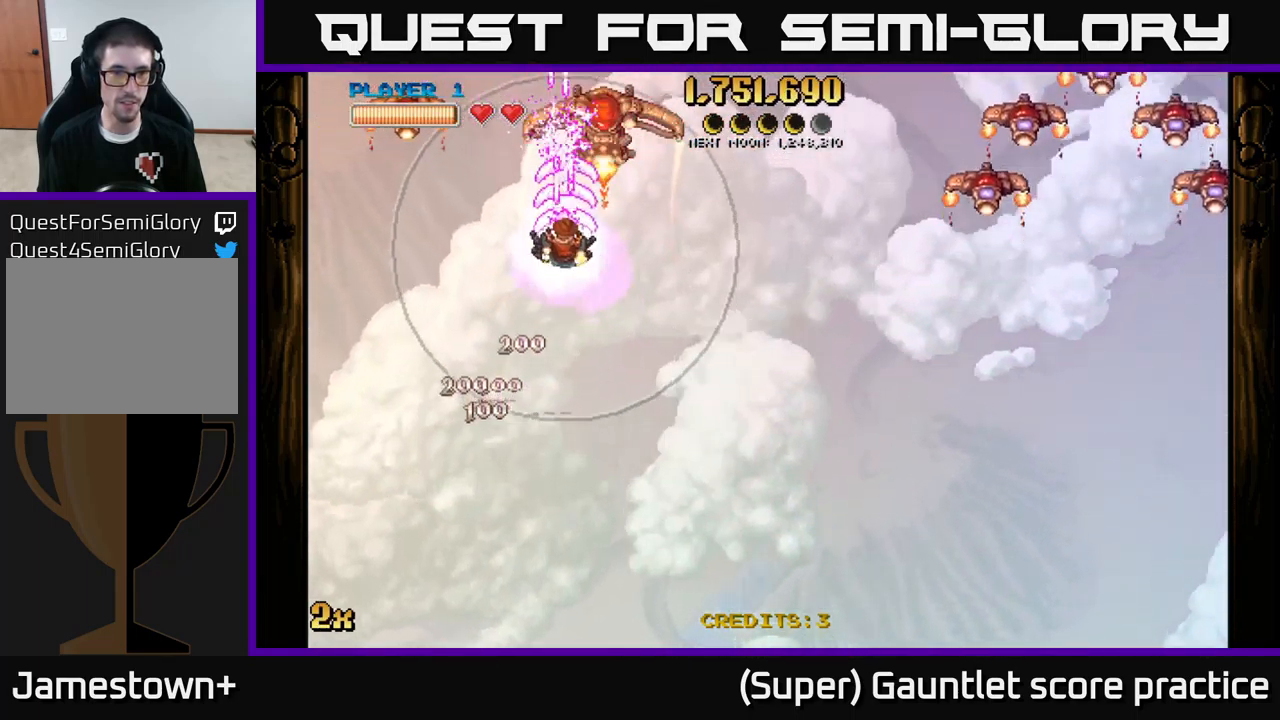
{"buttons": ["A"], "left_stick": "left", "events": [[50, "left_stick", "up-left"], [167, "left_stick", "left"]]}
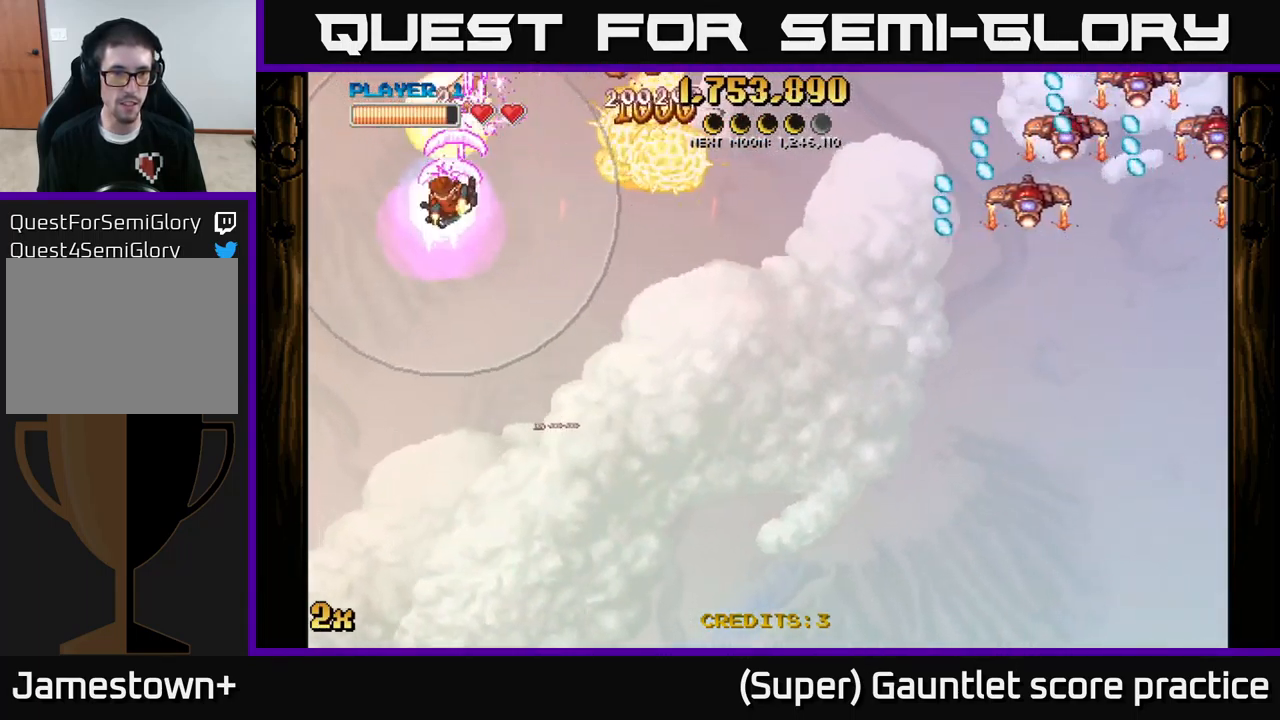
{"buttons": ["A"], "left_stick": "right", "events": [[17, "left_stick", "up-left"], [150, "left_stick", "right"], [167, "X", "down"], [317, "X", "up"]]}
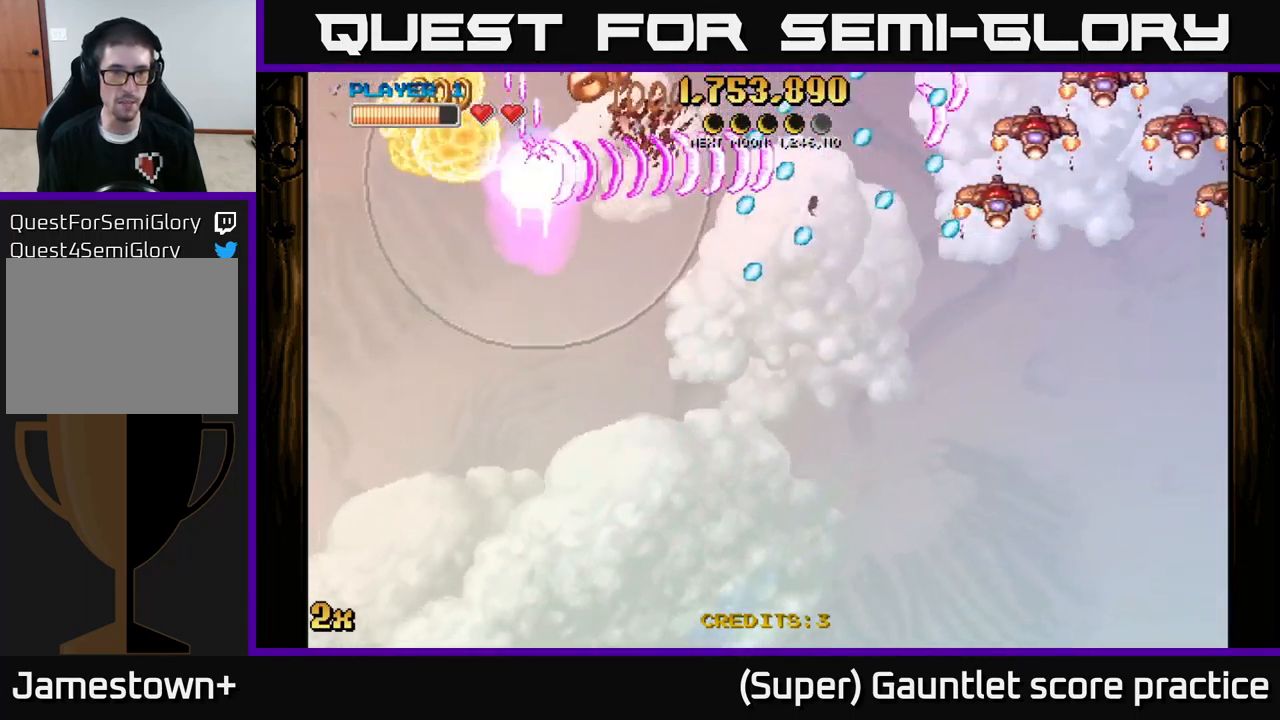
{"buttons": ["A"], "left_stick": "up-left", "events": [[117, "left_stick", "down-right"], [350, "left_stick", "up-left"]]}
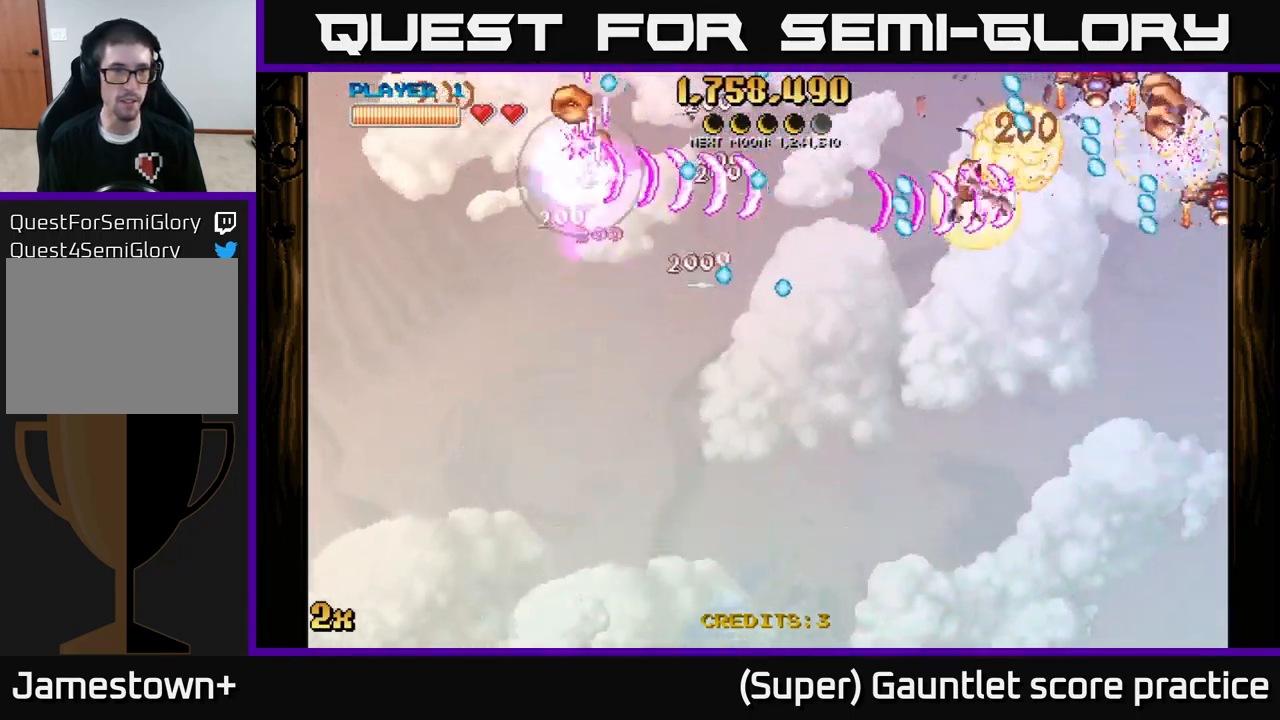
{"buttons": ["A"], "left_stick": "down", "events": [[133, "left_stick", "left"], [367, "left_stick", "down"]]}
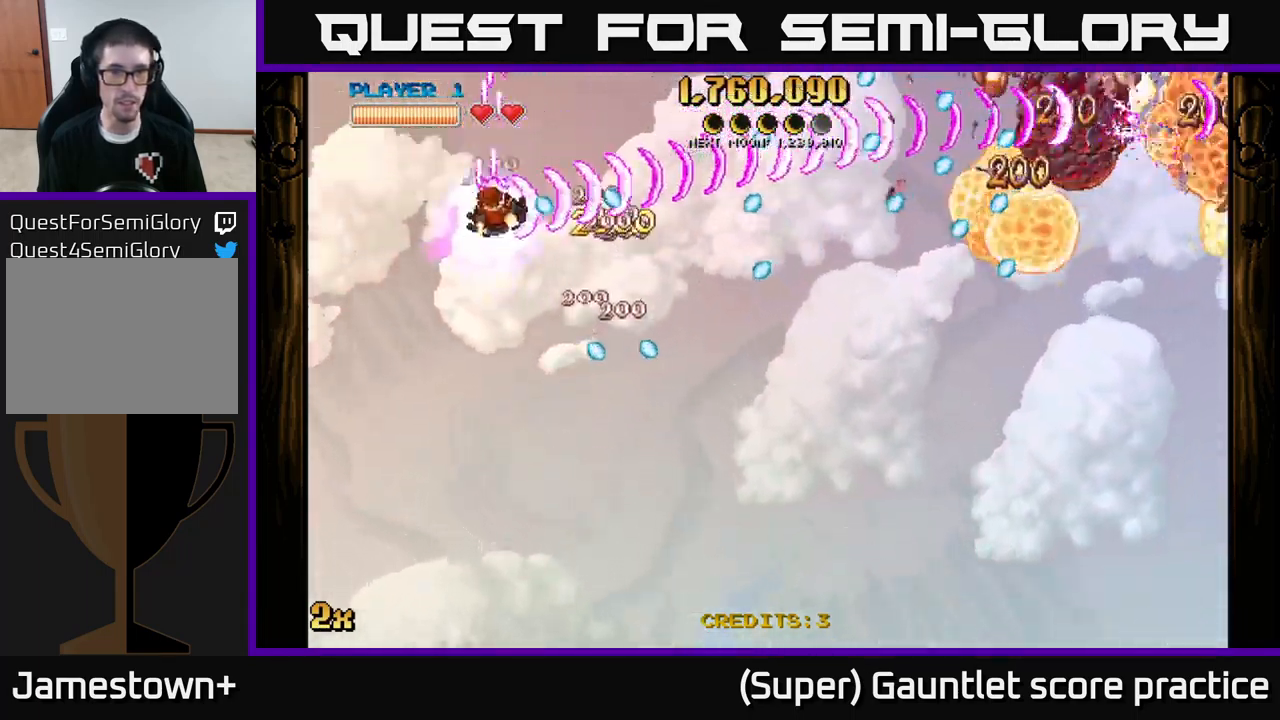
{"buttons": ["A"], "left_stick": "down-right", "events": [[100, "left_stick", "down-right"]]}
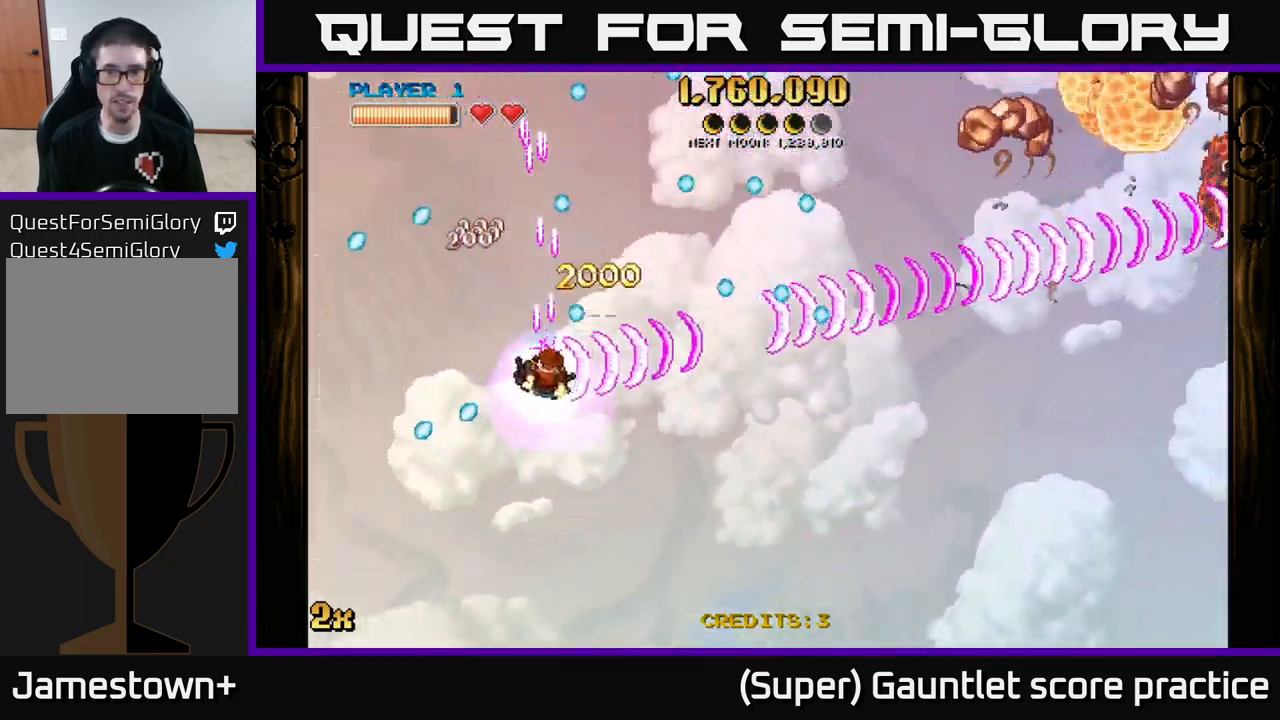
{"buttons": ["A"], "left_stick": "down-right", "events": []}
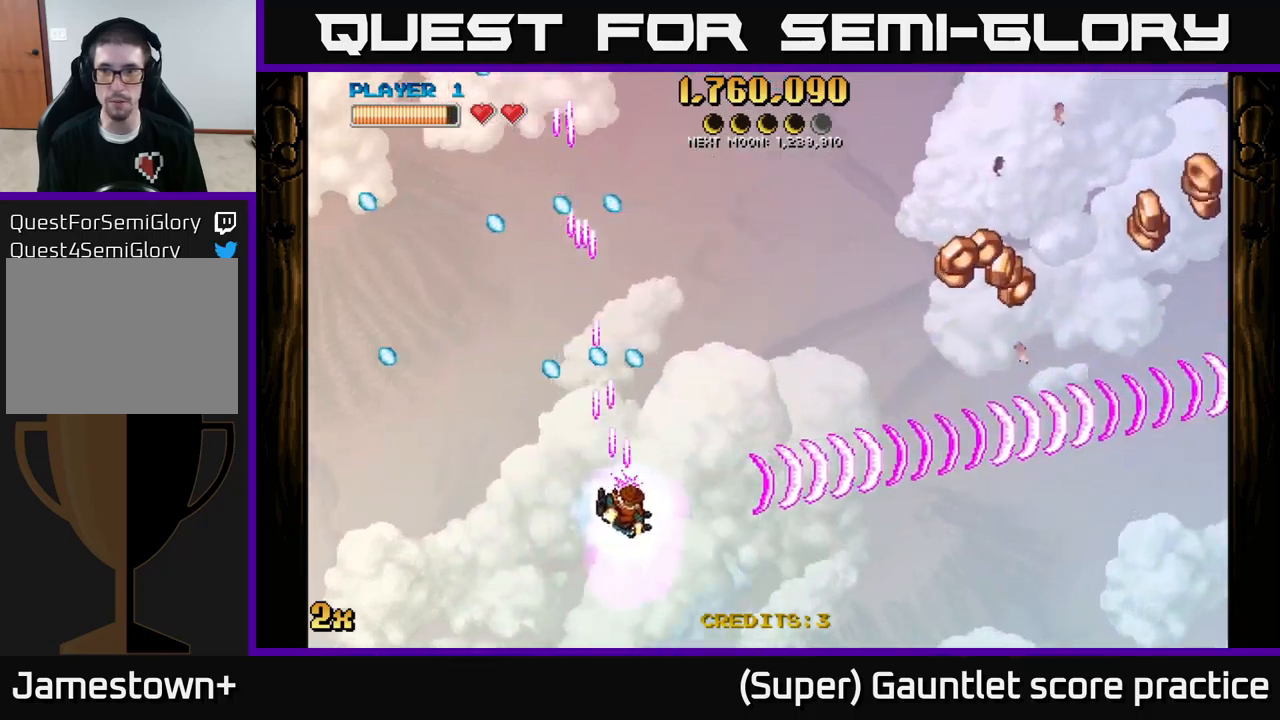
{"buttons": ["A"], "left_stick": "right", "events": [[317, "left_stick", "right"]]}
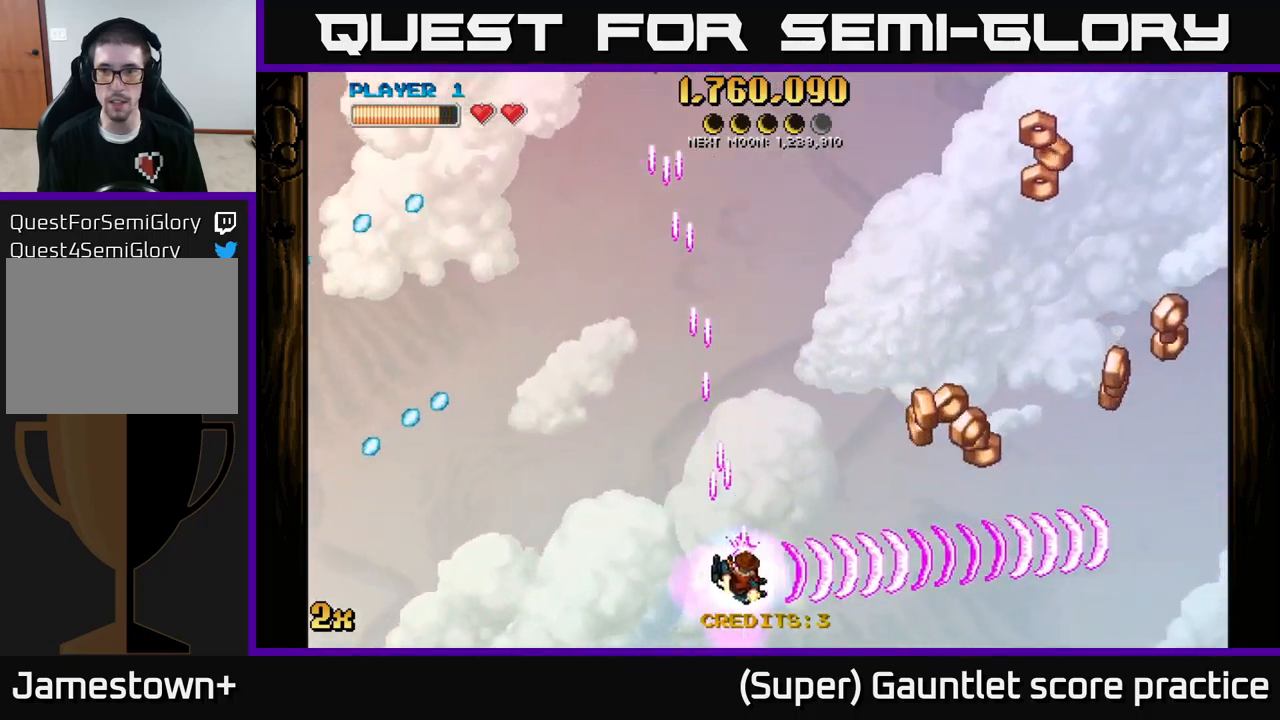
{"buttons": [], "left_stick": "right", "events": [[34, "A", "up"]]}
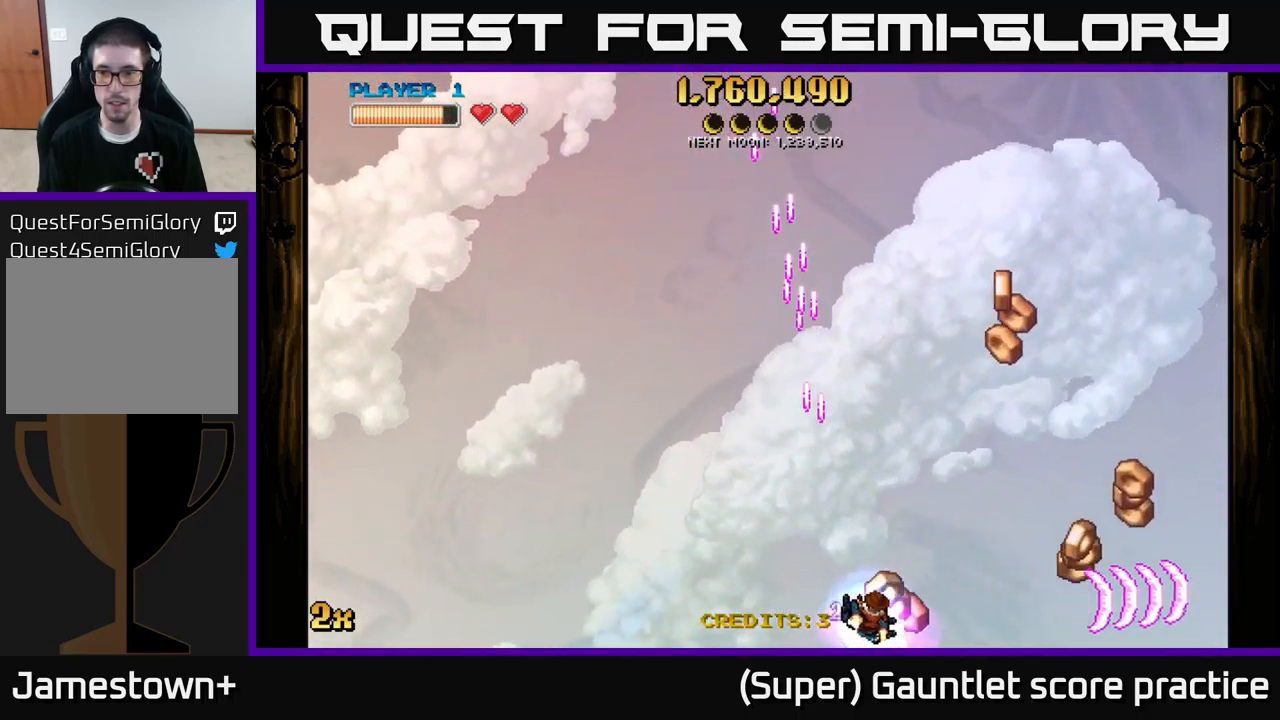
{"buttons": [], "left_stick": "down-right", "events": [[417, "left_stick", "down-right"]]}
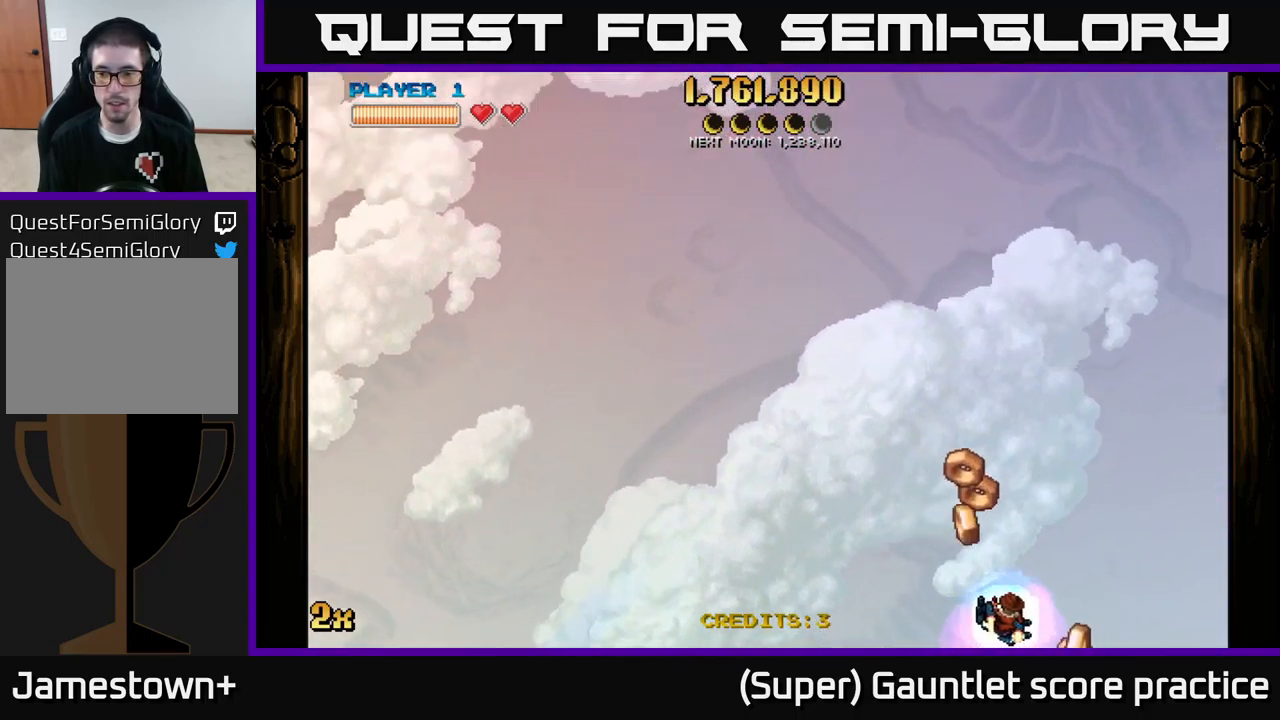
{"buttons": ["A"], "left_stick": "center", "events": [[200, "left_stick", "down-left"], [384, "left_stick", "center"], [417, "A", "down"]]}
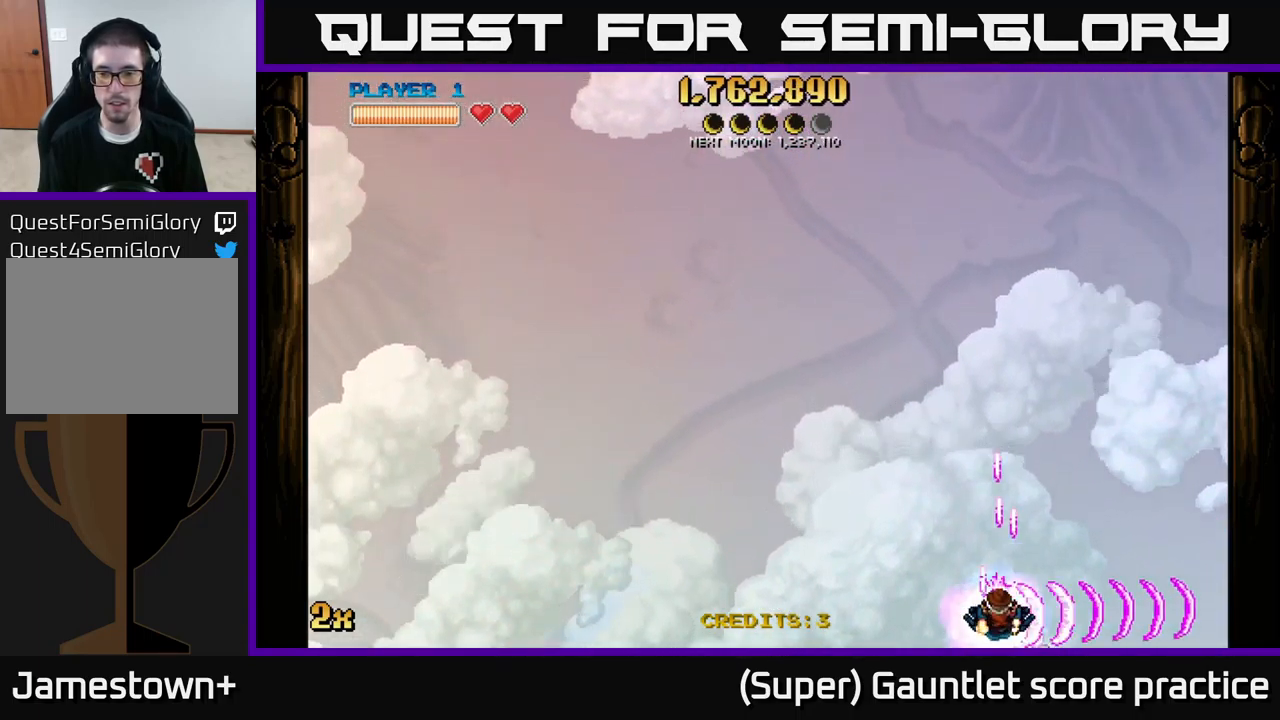
{"buttons": ["A"], "left_stick": "left", "events": [[67, "left_stick", "up"], [217, "X", "down"], [367, "X", "up"], [500, "left_stick", "left"]]}
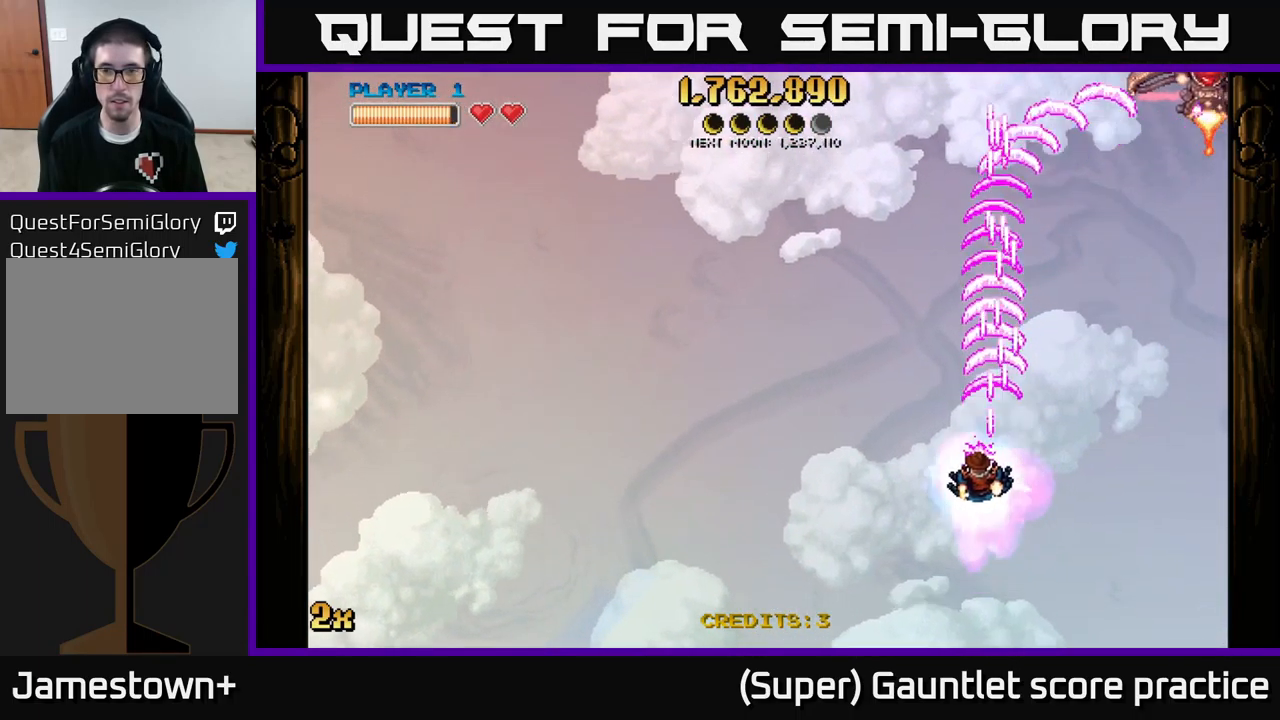
{"buttons": ["A"], "left_stick": "up-right", "events": [[67, "left_stick", "down"], [300, "left_stick", "left"], [400, "left_stick", "up-right"]]}
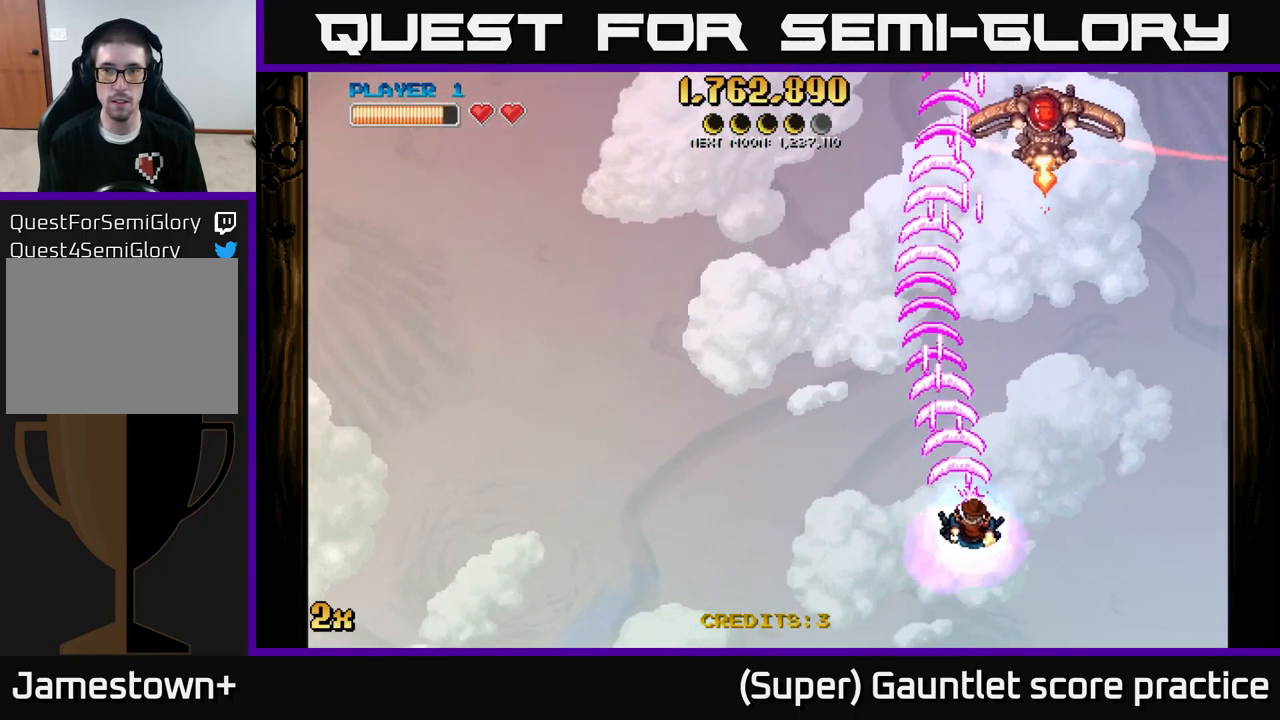
{"buttons": ["A"], "left_stick": "left", "events": [[50, "left_stick", "left"]]}
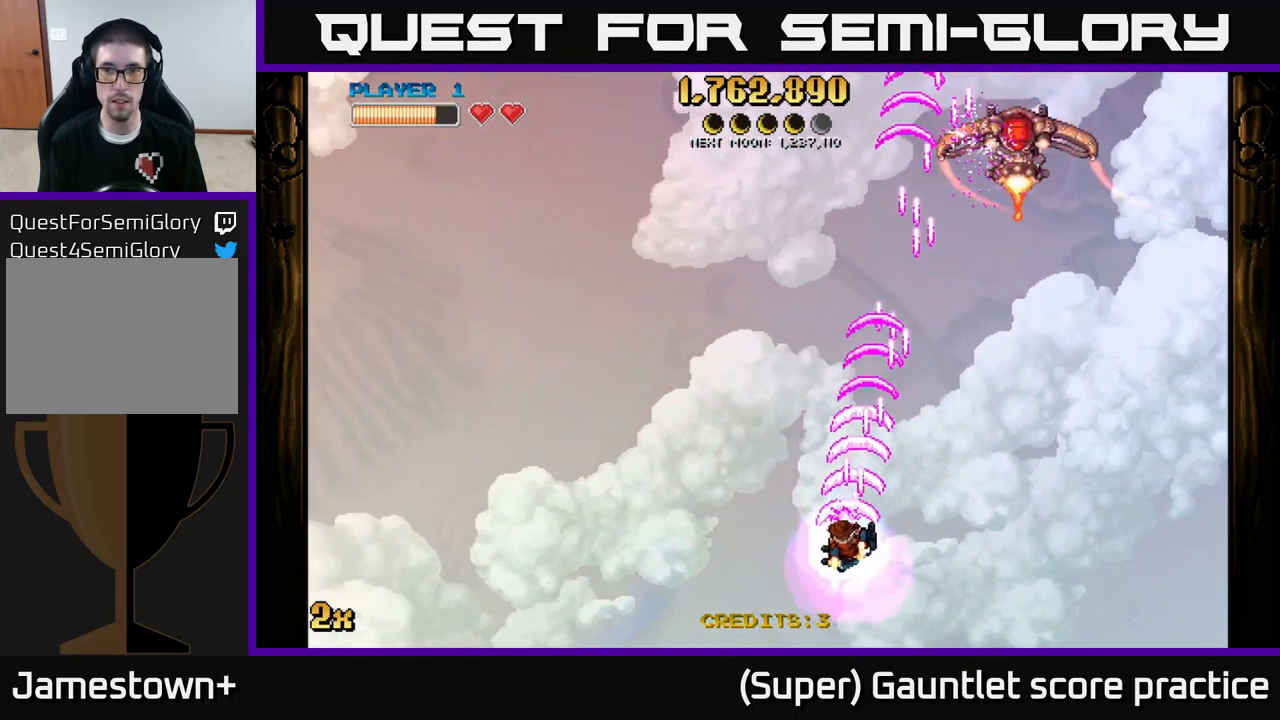
{"buttons": ["A"], "left_stick": "right", "events": [[100, "left_stick", "right"]]}
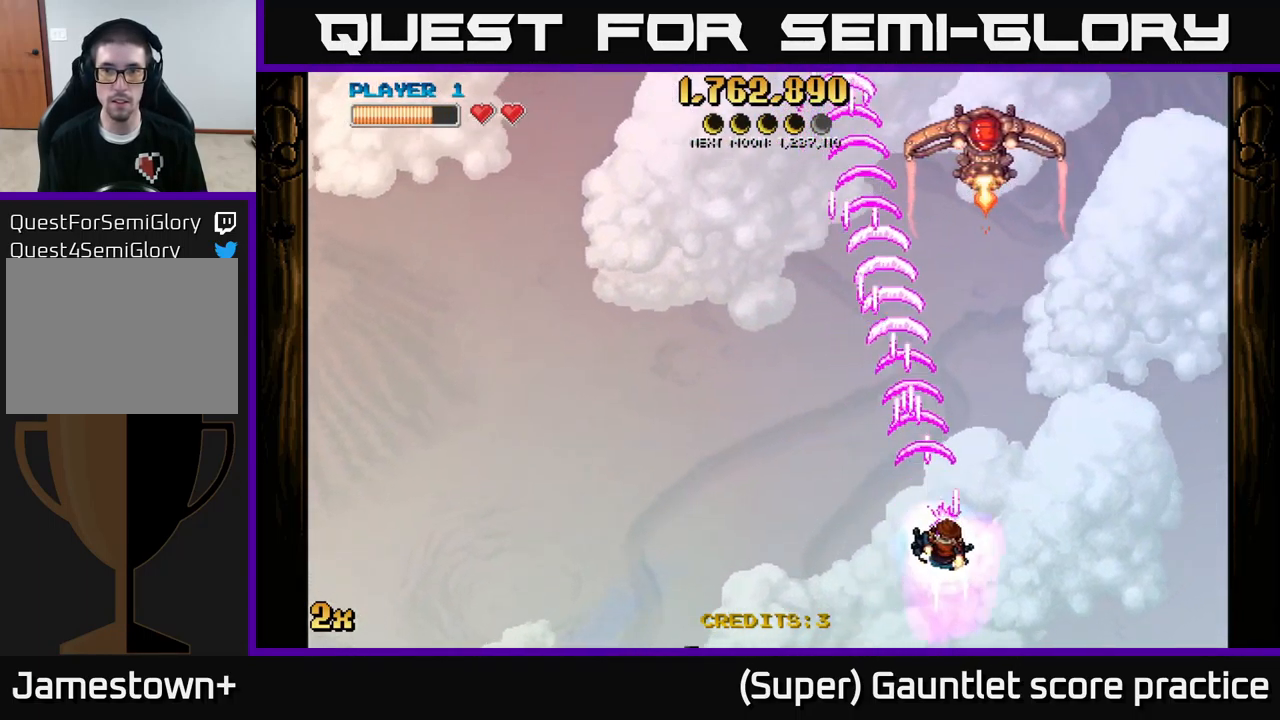
{"buttons": ["A"], "left_stick": "right", "events": [[184, "left_stick", "down"], [317, "left_stick", "down-right"], [450, "left_stick", "right"]]}
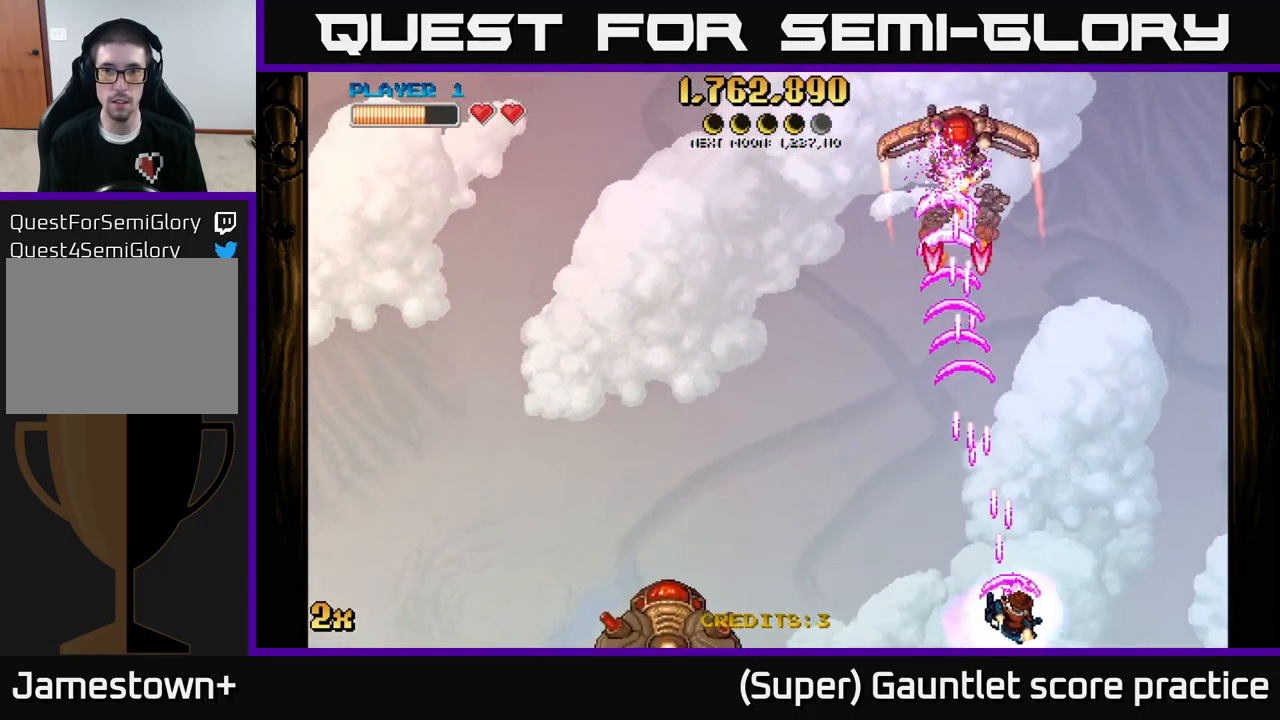
{"buttons": ["A"], "left_stick": "up-left", "events": [[300, "left_stick", "up-left"], [316, "X", "down"], [466, "X", "up"]]}
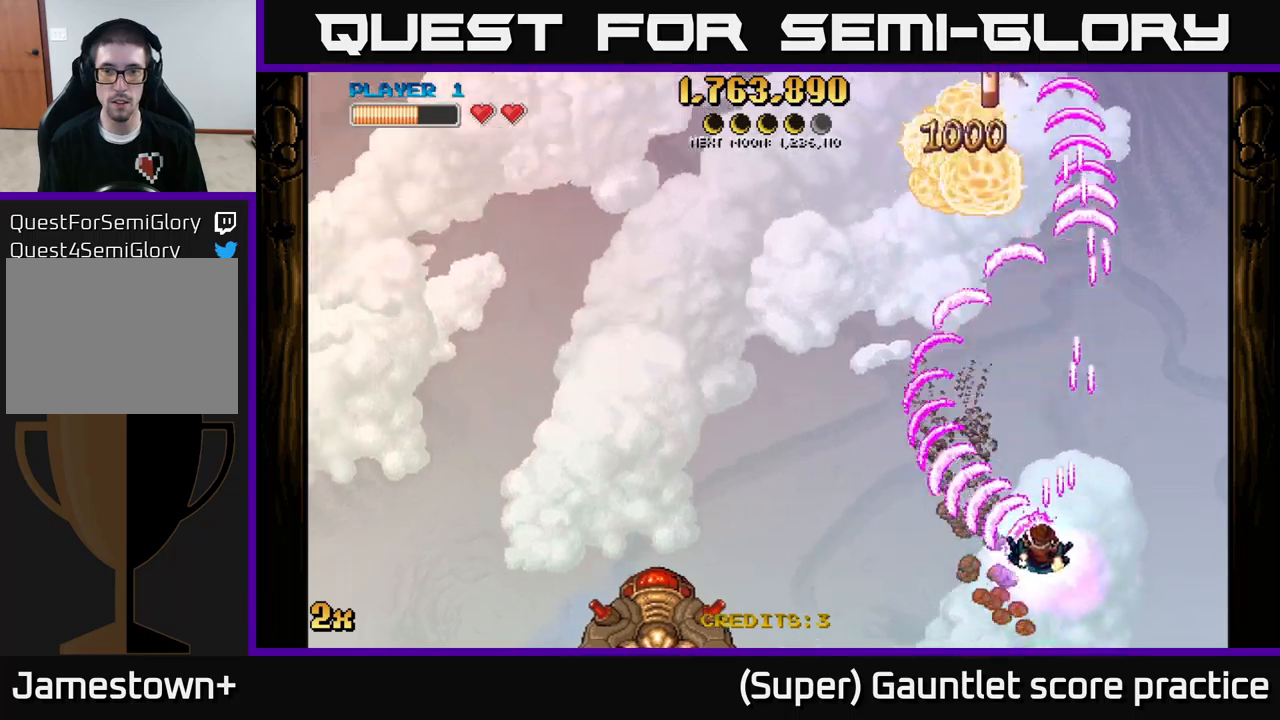
{"buttons": ["A"], "left_stick": "down-left", "events": [[33, "left_stick", "left"], [133, "left_stick", "down-left"]]}
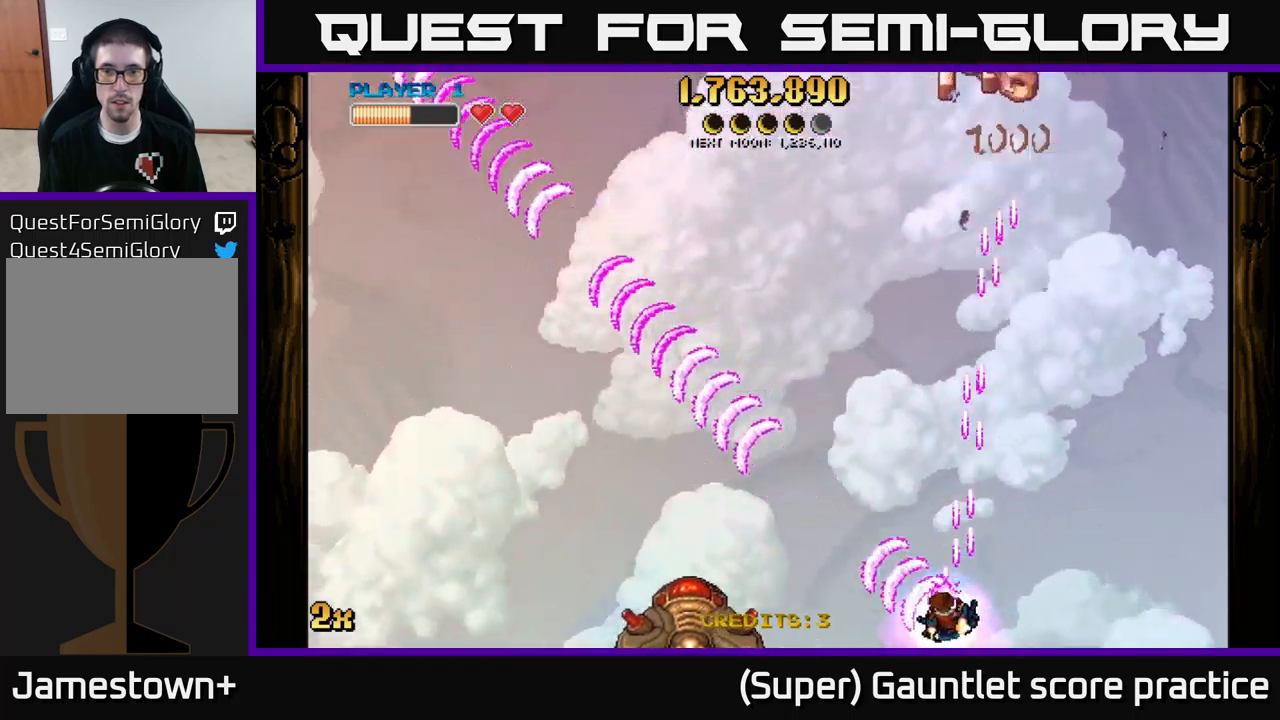
{"buttons": ["A"], "left_stick": "up", "events": [[16, "left_stick", "center"], [100, "left_stick", "up"]]}
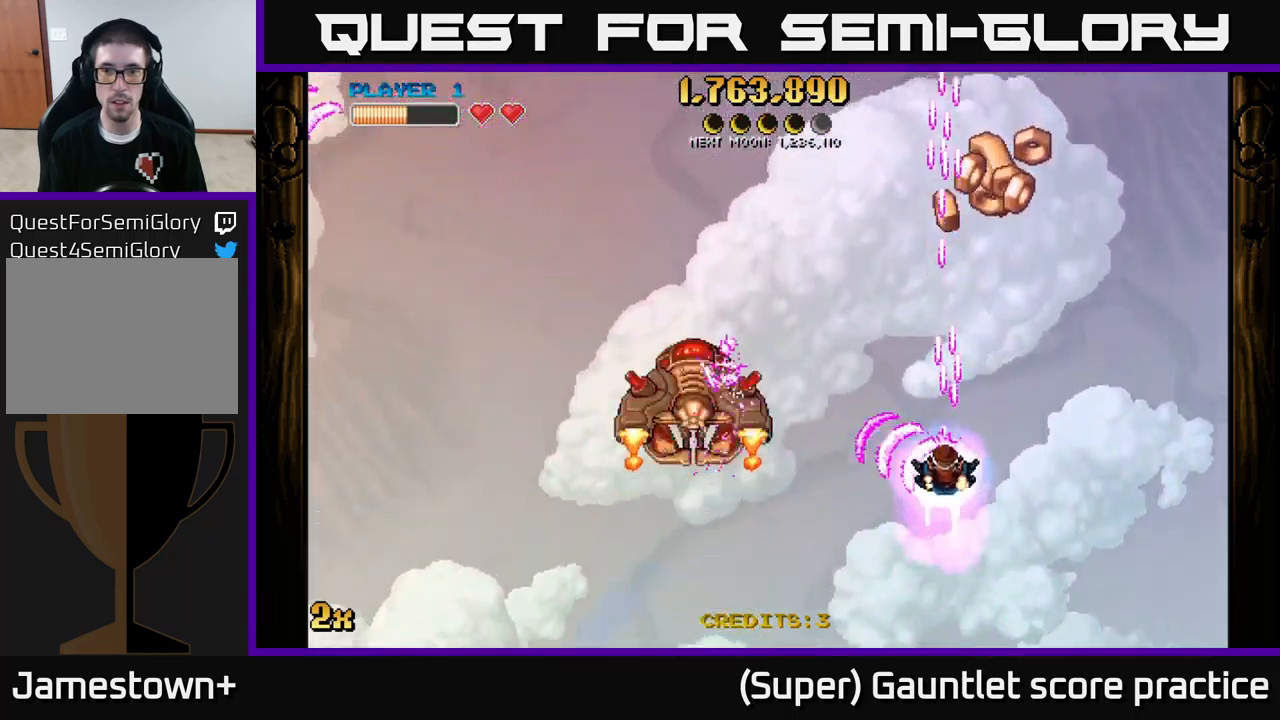
{"buttons": ["A"], "left_stick": "up-left", "events": [[183, "left_stick", "up-right"], [433, "left_stick", "up-left"]]}
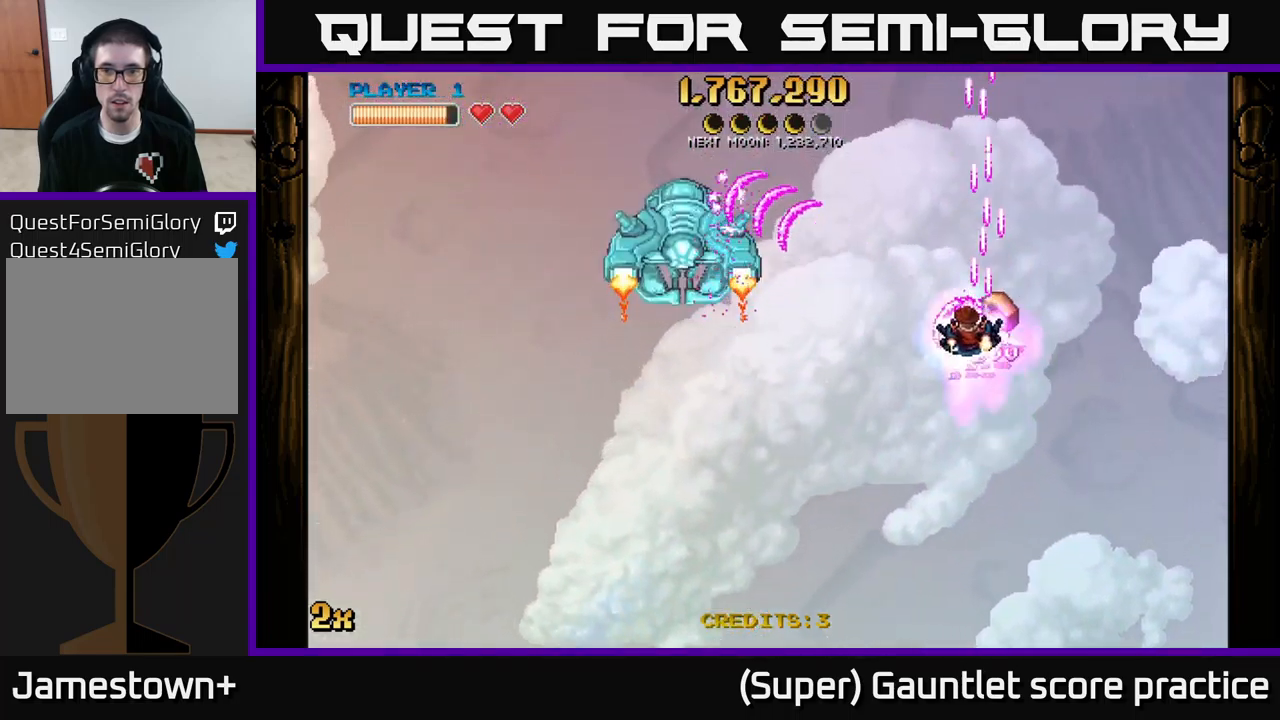
{"buttons": ["A"], "left_stick": "up-left", "events": [[33, "left_stick", "left"], [366, "left_stick", "up-left"]]}
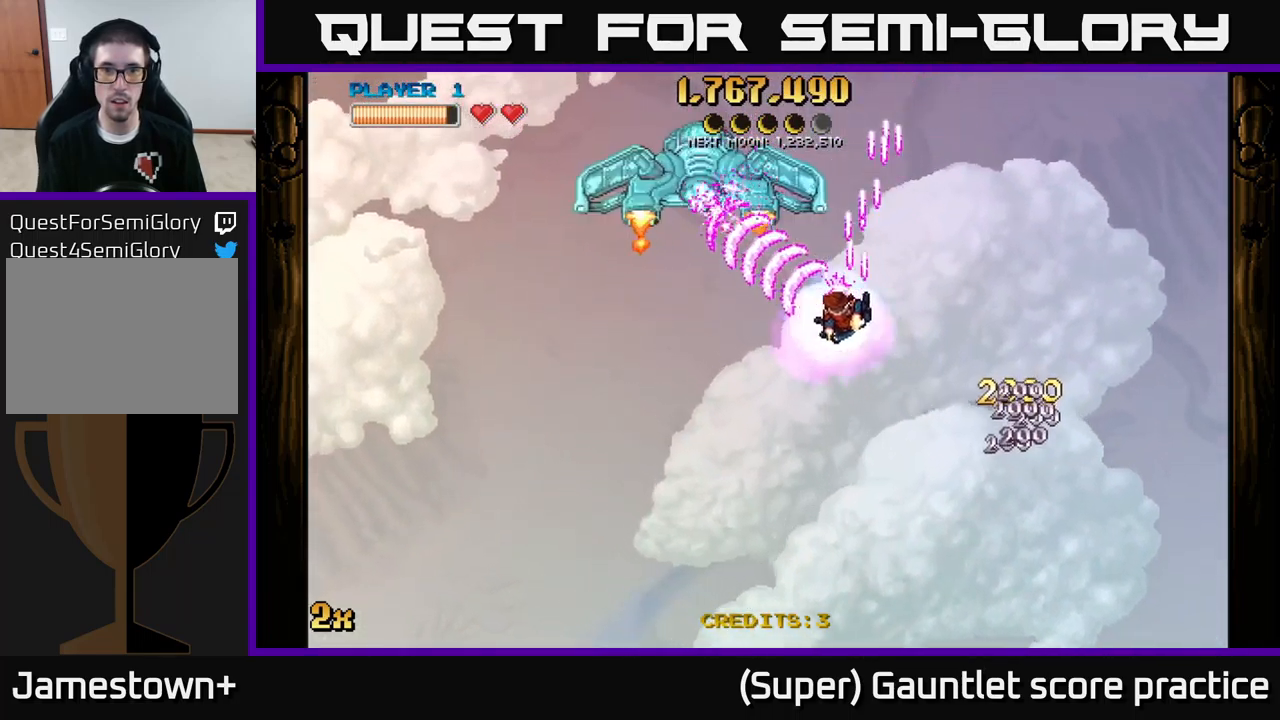
{"buttons": ["A"], "left_stick": "left", "events": [[250, "left_stick", "left"]]}